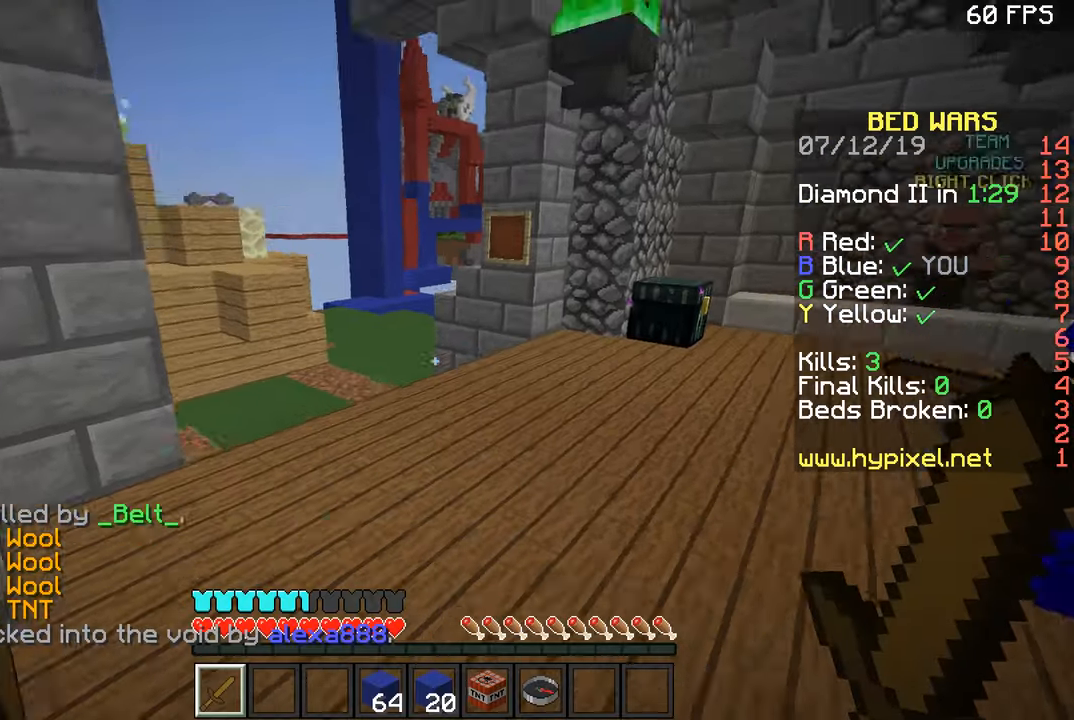
Gameplay with keyboard and mouse; each line is a JSON object with the keys and mouse buttons held at the frame after it. "events" lists presses ("down") and releases ("up") of "a", "d", "s", "space", "w", "mouse_left" and "mouse_right" between this image and that frame as [ms after this image, input, new state], when the widget could be followed in between. "mouse_left", "mouse_right" = the "left", "right" buttons of the "mouse" list. No other keys are recorded. Fast repeated clicks can show as one long hold. Mouse movement is not recorded.
{"keys": ["space", "w"], "mouse": [], "events": [[150, "a", "down"], [150, "space", "up"], [350, "a", "up"], [450, "space", "down"]]}
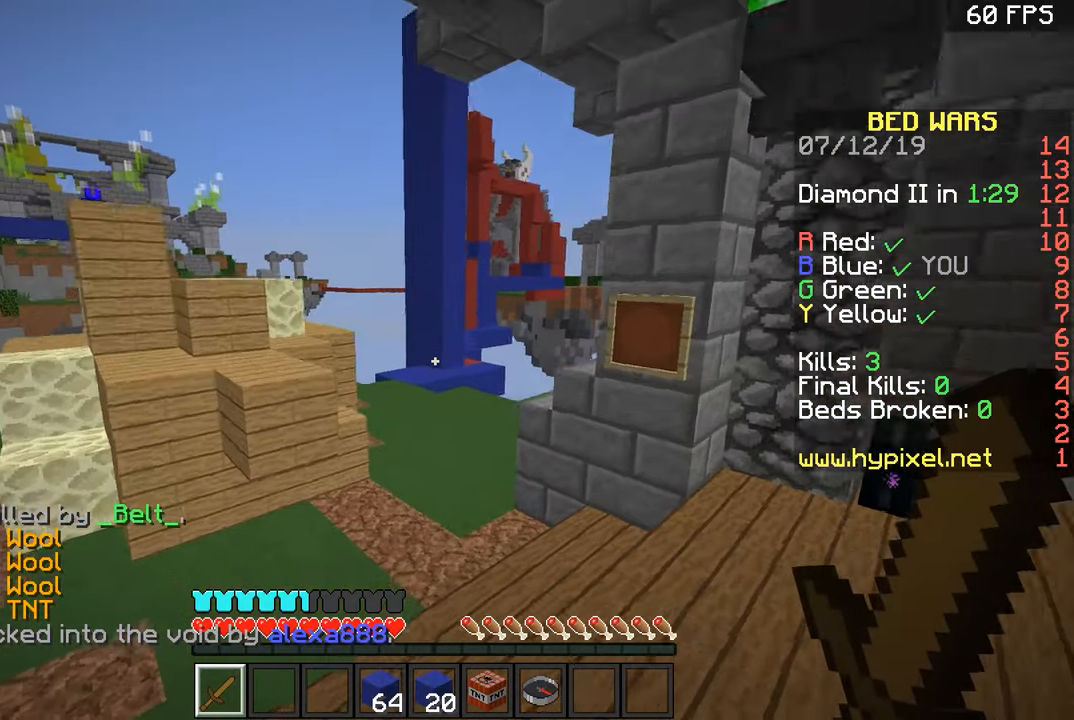
{"keys": ["a", "w"], "mouse": [], "events": [[200, "d", "down"], [250, "space", "up"], [351, "a", "down"], [351, "d", "up"]]}
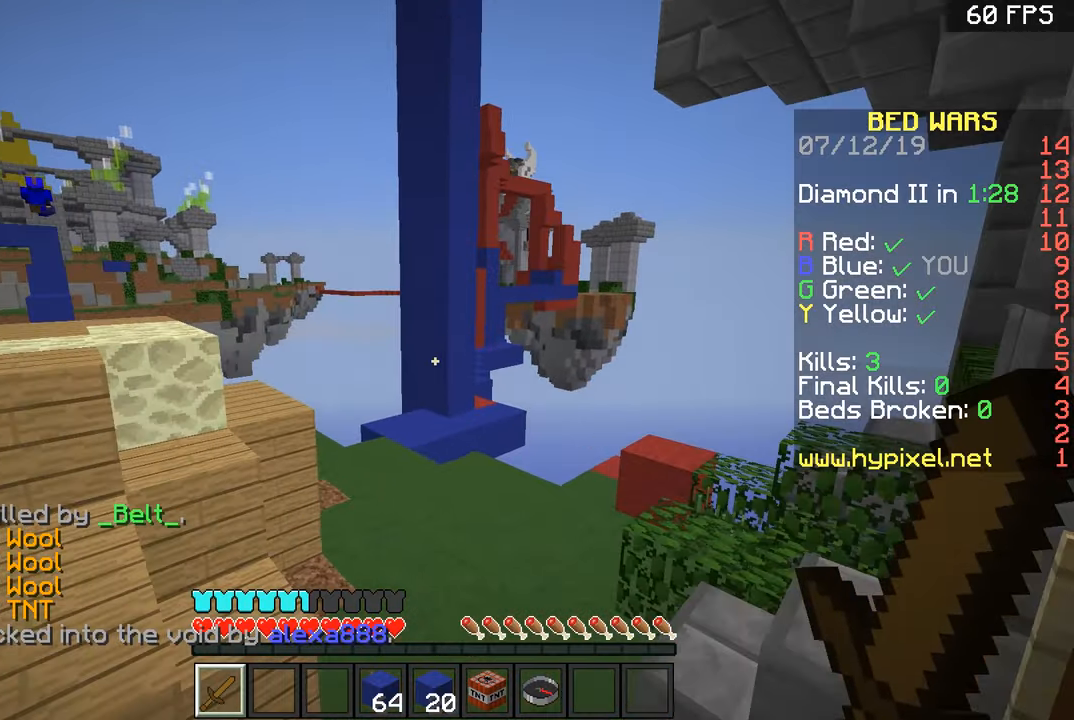
{"keys": ["a", "w"], "mouse": [], "events": [[50, "a", "up"], [150, "space", "down"], [400, "space", "up"], [450, "a", "down"]]}
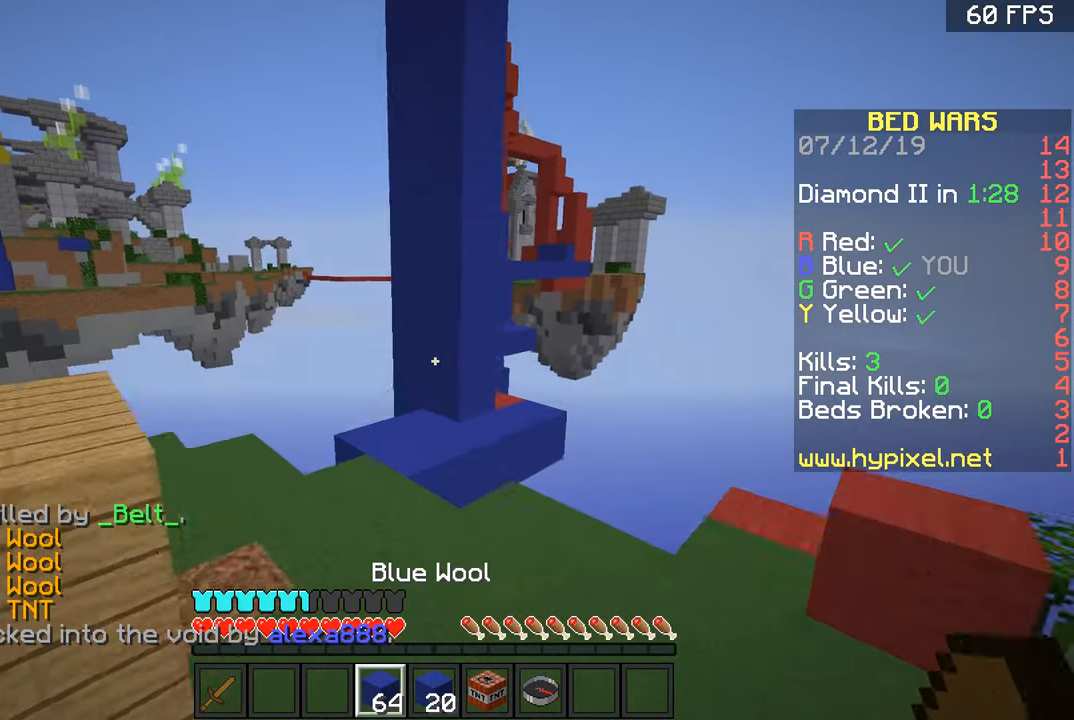
{"keys": ["w"], "mouse": [], "events": [[100, "a", "up"], [351, "mouse_left", "down"], [351, "space", "down"], [451, "mouse_left", "up"], [501, "space", "up"]]}
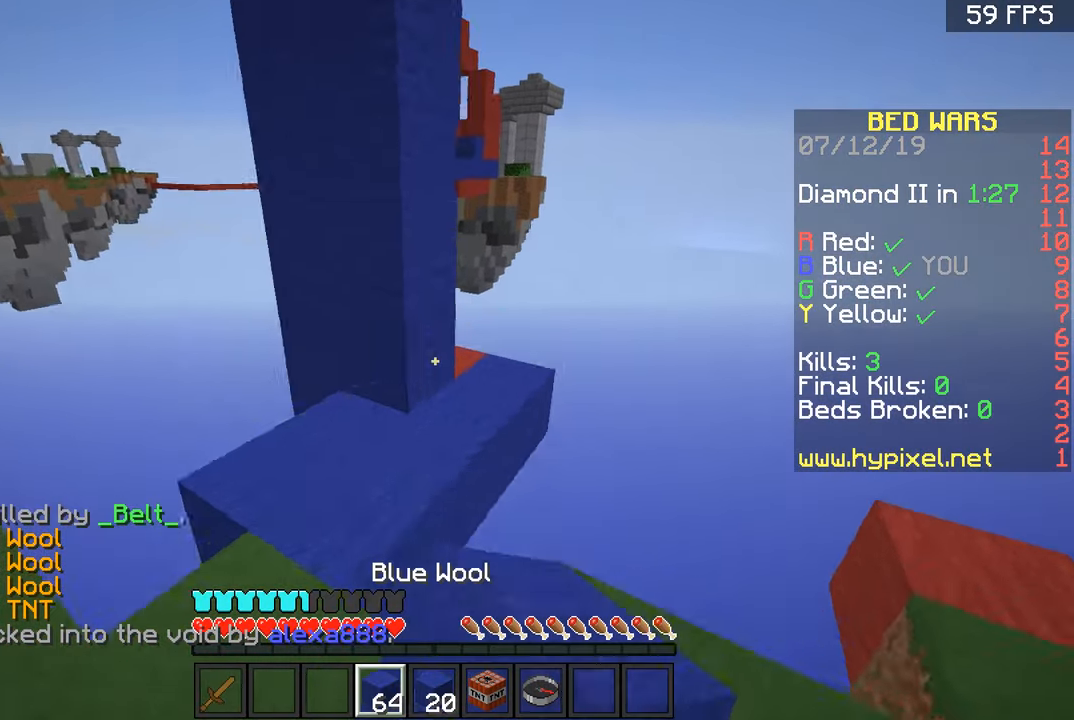
{"keys": ["d", "w"], "mouse": ["left"], "events": [[100, "a", "down"], [200, "a", "up"], [200, "d", "down"], [450, "d", "up"], [500, "d", "down"], [500, "mouse_left", "down"]]}
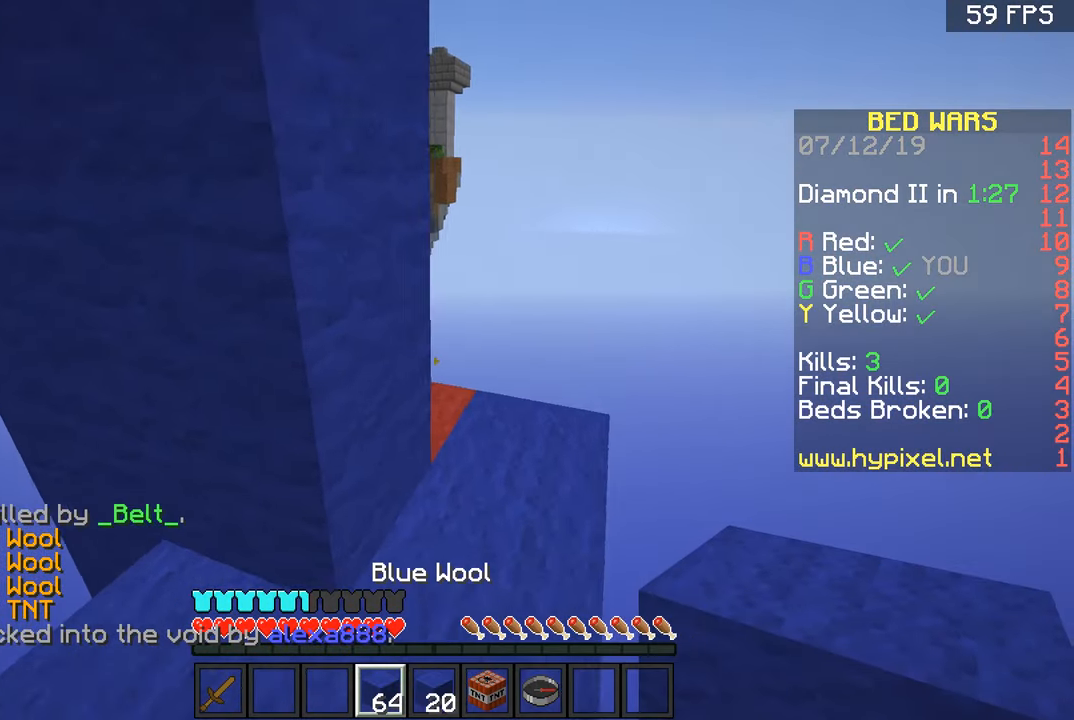
{"keys": ["w"], "mouse": [], "events": [[100, "mouse_left", "up"], [200, "mouse_left", "down"], [250, "d", "up"], [301, "mouse_left", "up"], [401, "mouse_left", "down"], [451, "mouse_left", "up"]]}
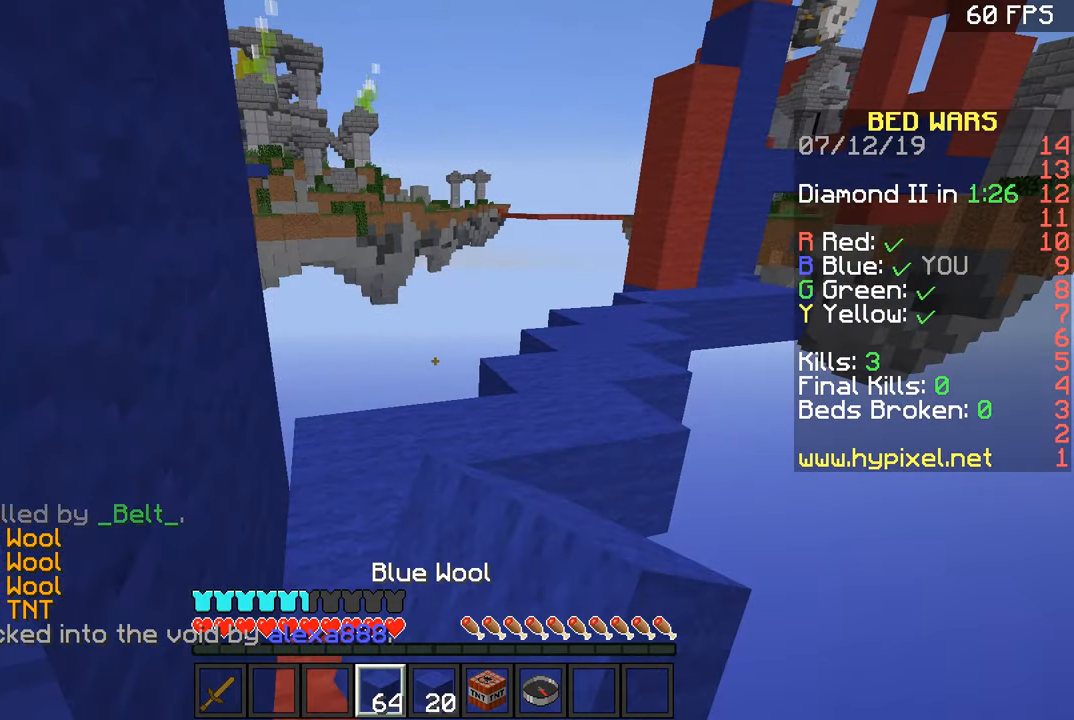
{"keys": ["d", "w"], "mouse": ["left"], "events": [[150, "a", "down"], [150, "mouse_left", "down"], [250, "a", "up"], [250, "mouse_left", "up"], [300, "mouse_left", "down"], [400, "mouse_left", "up"], [400, "space", "down"], [500, "d", "down"], [500, "mouse_left", "down"], [500, "space", "up"]]}
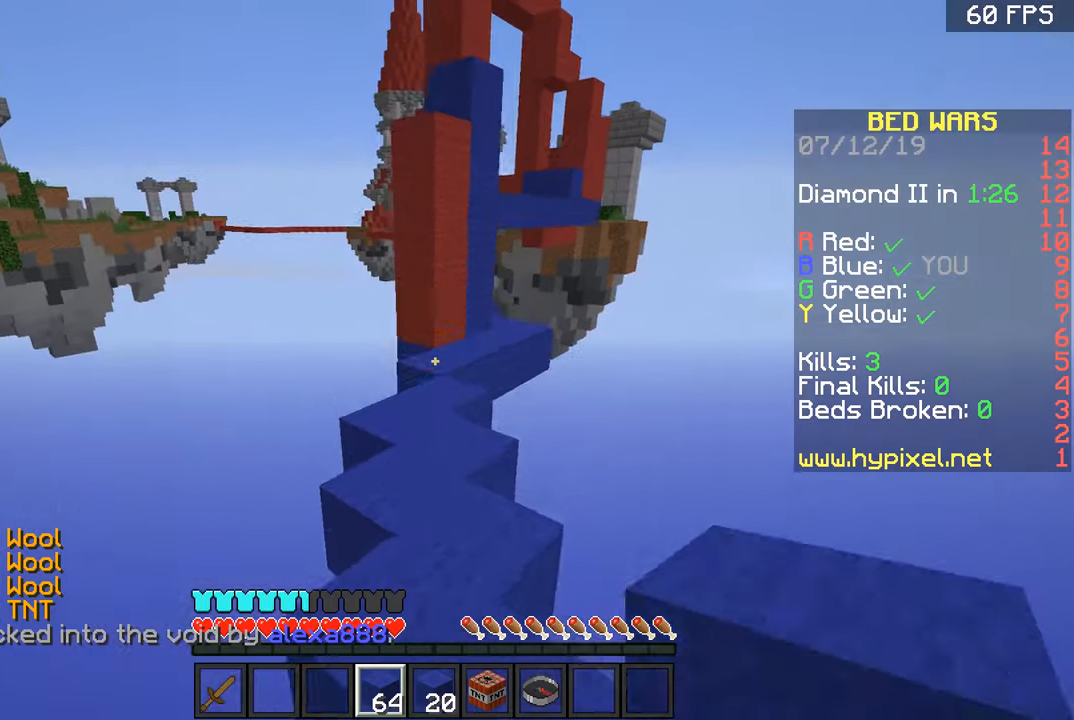
{"keys": ["a", "space", "w"], "mouse": [], "events": [[101, "mouse_left", "up"], [151, "mouse_left", "down"], [201, "d", "up"], [251, "mouse_left", "up"], [301, "mouse_left", "down"], [451, "space", "down"], [484, "a", "down"], [484, "mouse_left", "up"]]}
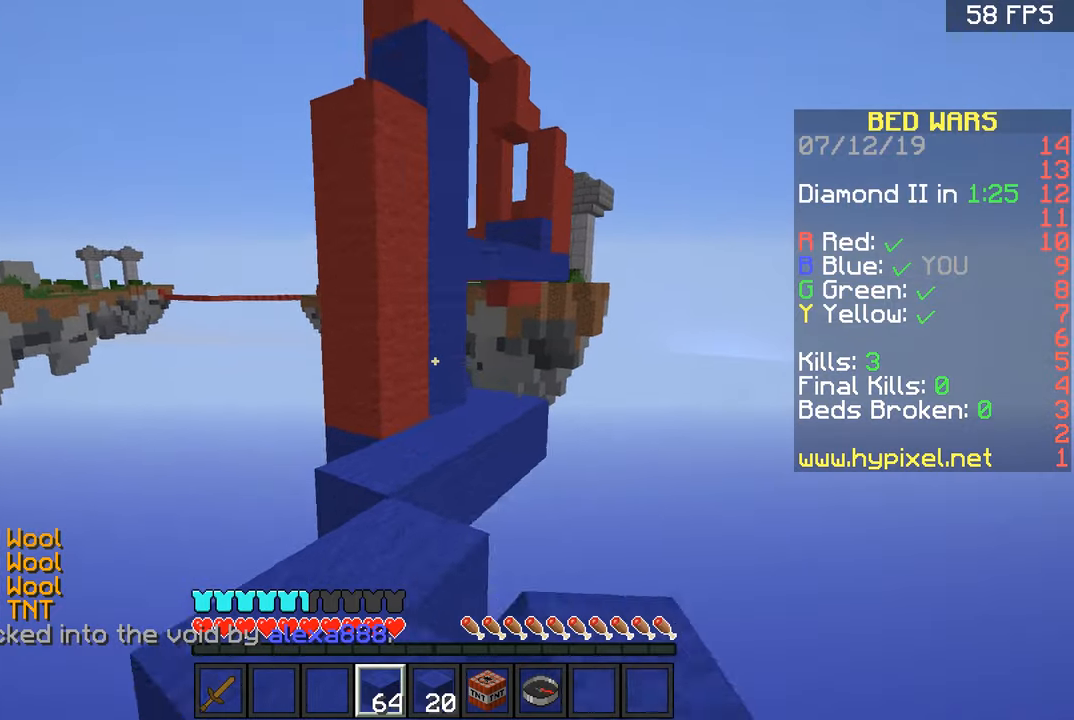
{"keys": ["d", "w"], "mouse": [], "events": [[33, "mouse_left", "down"], [83, "a", "up"], [83, "space", "up"], [133, "mouse_left", "up"], [183, "mouse_left", "down"], [334, "d", "down"], [384, "mouse_left", "up"]]}
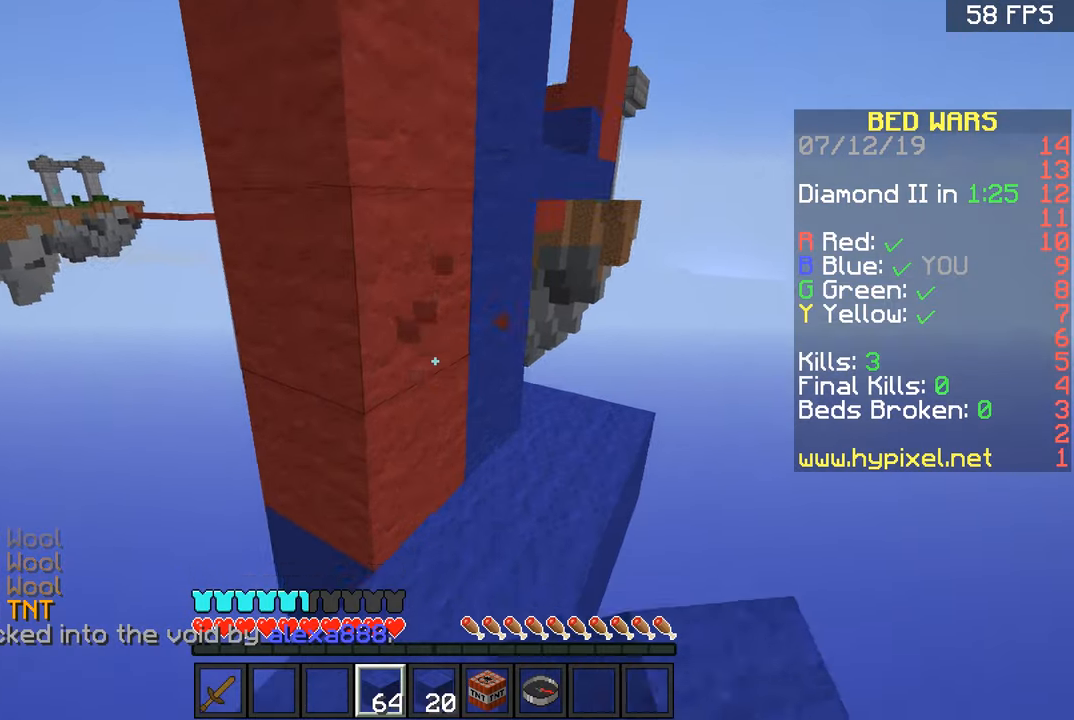
{"keys": ["a"], "mouse": ["right"], "events": [[34, "d", "up"], [184, "space", "down"], [234, "a", "down"], [284, "space", "up"], [284, "w", "up"], [384, "mouse_right", "down"]]}
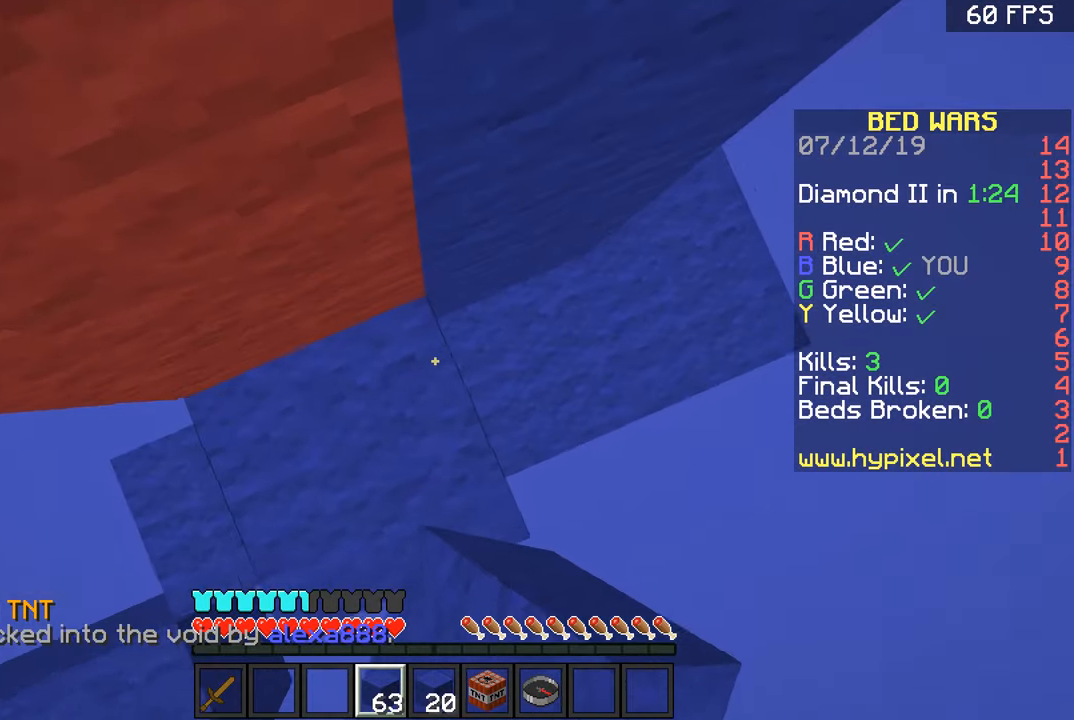
{"keys": ["space", "w"], "mouse": [], "events": [[33, "mouse_right", "up"], [33, "space", "down"], [234, "space", "up"], [334, "mouse_right", "down"], [384, "a", "up"], [434, "mouse_right", "up"], [434, "space", "down"], [484, "w", "down"]]}
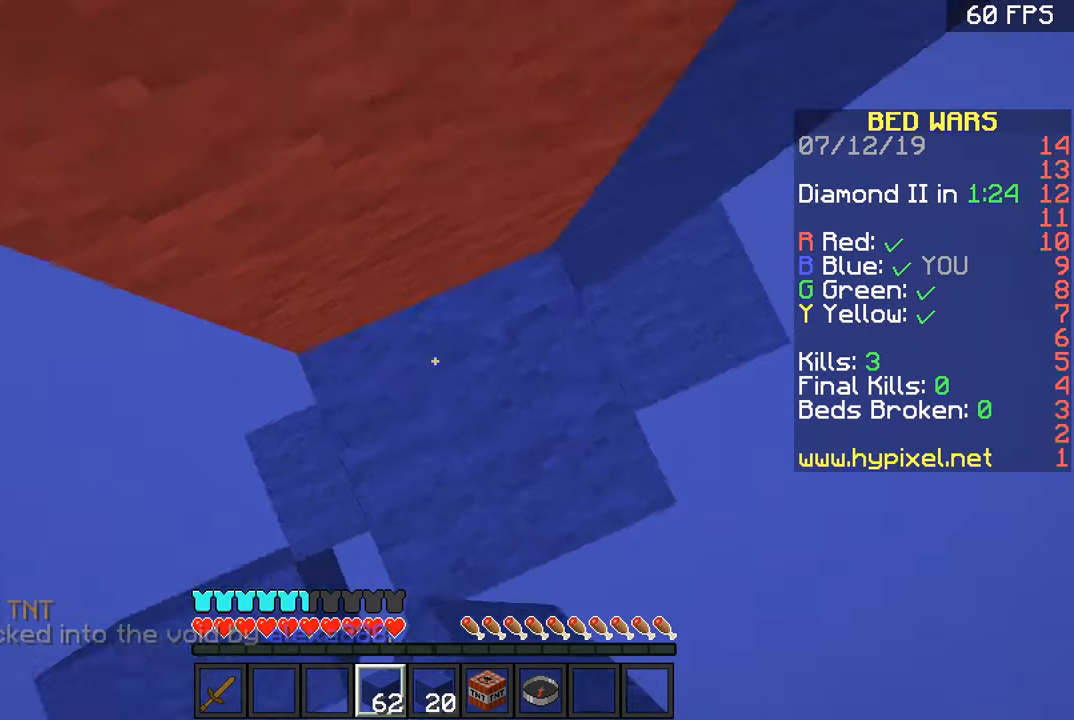
{"keys": ["a", "space", "w"], "mouse": [], "events": [[184, "space", "up"], [234, "w", "up"], [284, "mouse_right", "down"], [384, "mouse_right", "up"], [384, "w", "down"], [484, "a", "down"], [484, "space", "down"]]}
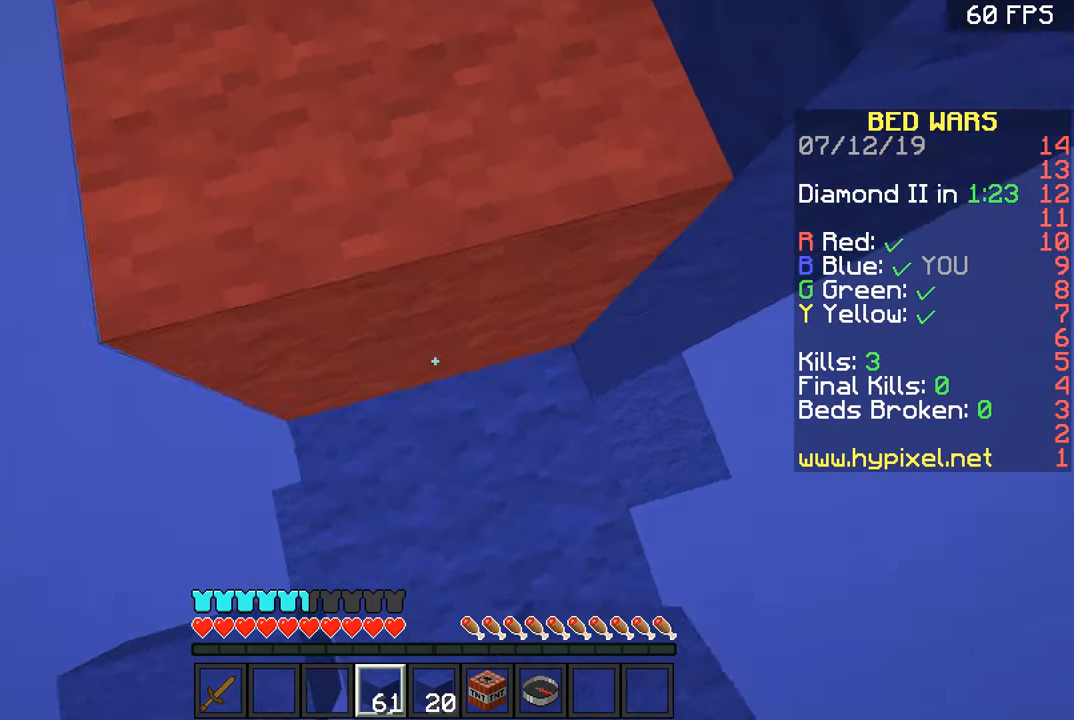
{"keys": ["d", "space", "w"], "mouse": [], "events": [[83, "space", "up"], [234, "a", "up"], [434, "space", "down"], [484, "d", "down"]]}
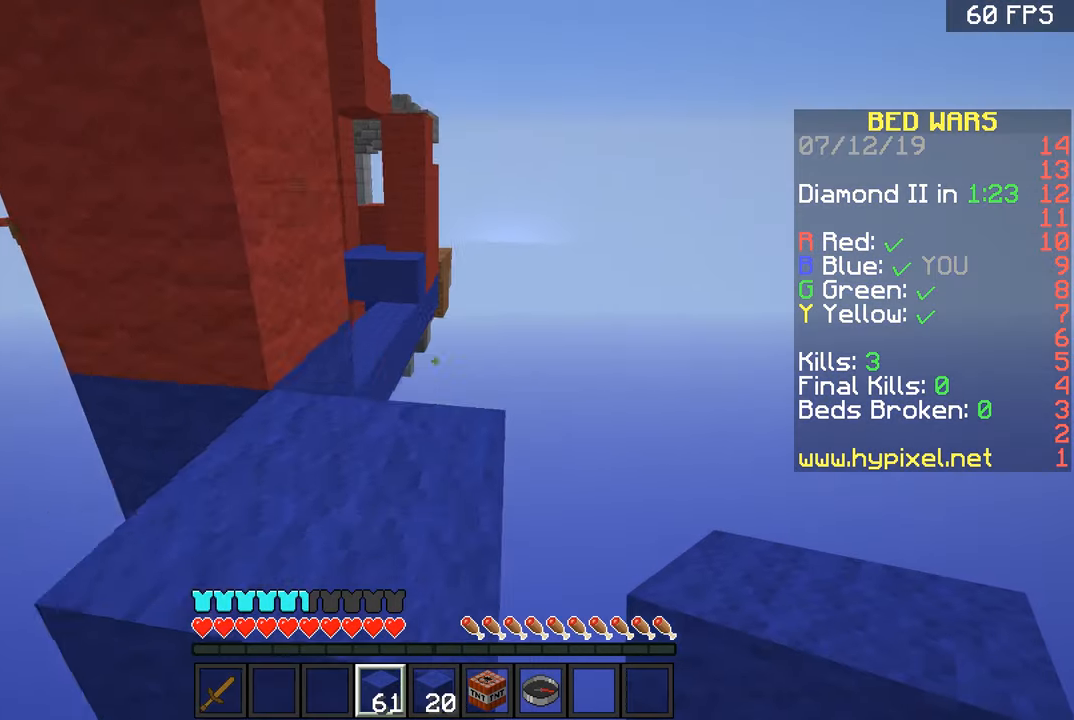
{"keys": [], "mouse": [], "events": [[34, "space", "up"], [184, "d", "up"], [484, "w", "up"]]}
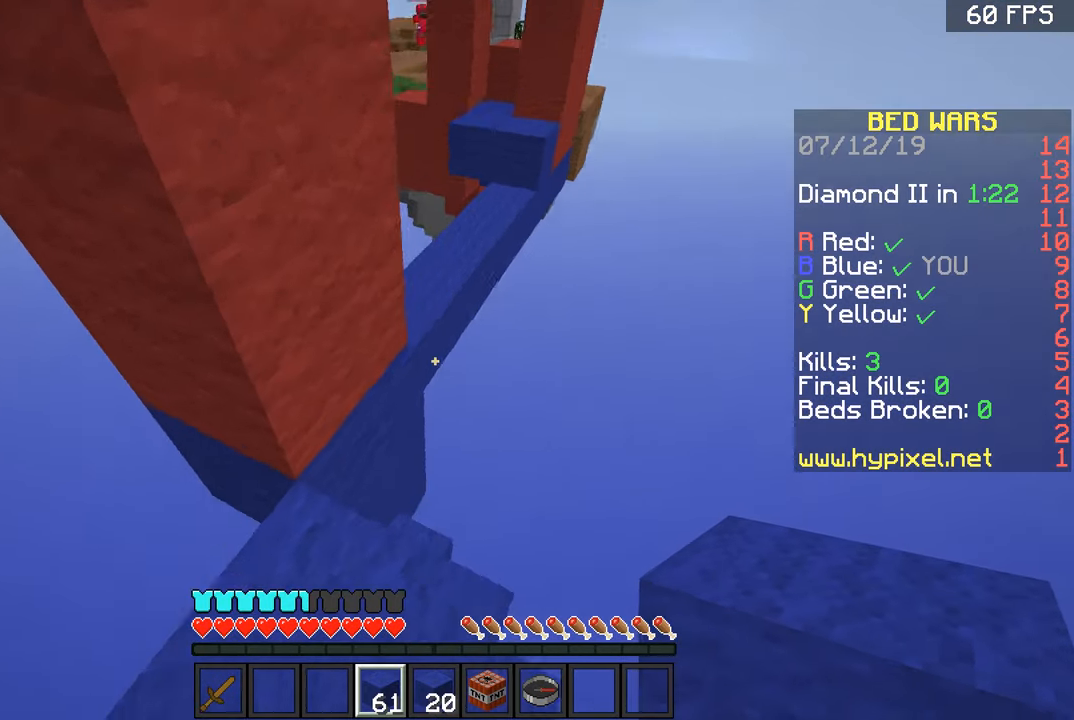
{"keys": ["s"], "mouse": [], "events": [[33, "a", "down"], [183, "s", "down"], [234, "mouse_right", "down"], [334, "mouse_right", "up"], [384, "a", "up"]]}
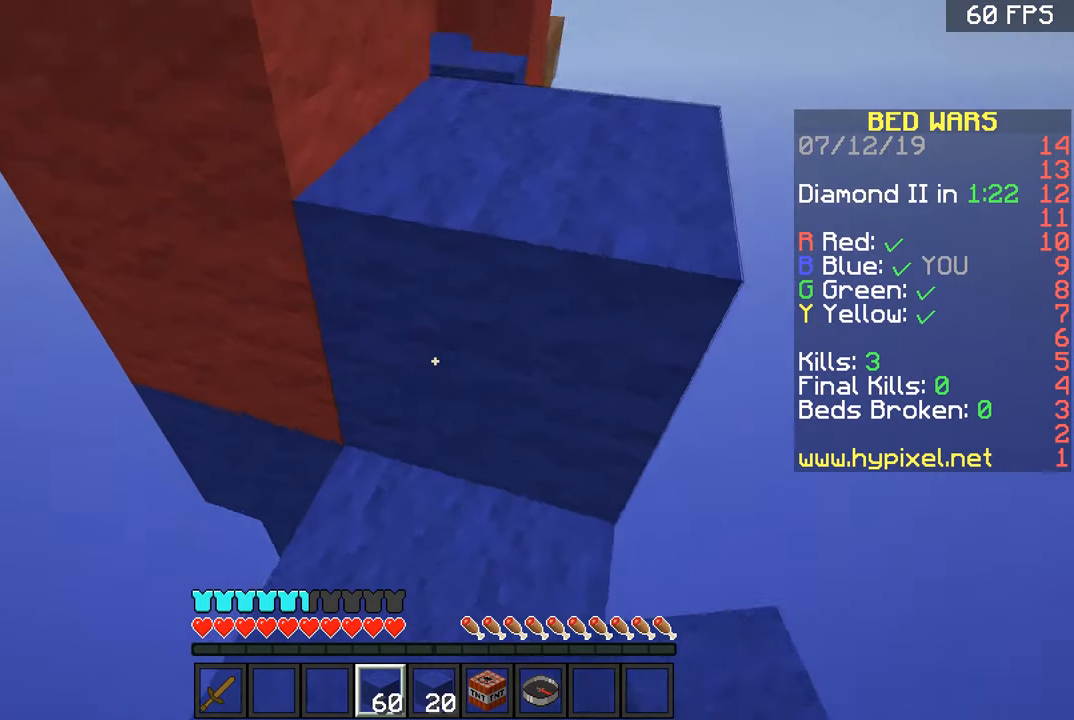
{"keys": ["w"], "mouse": [], "events": [[84, "s", "up"], [184, "space", "down"], [184, "w", "down"], [284, "space", "up"]]}
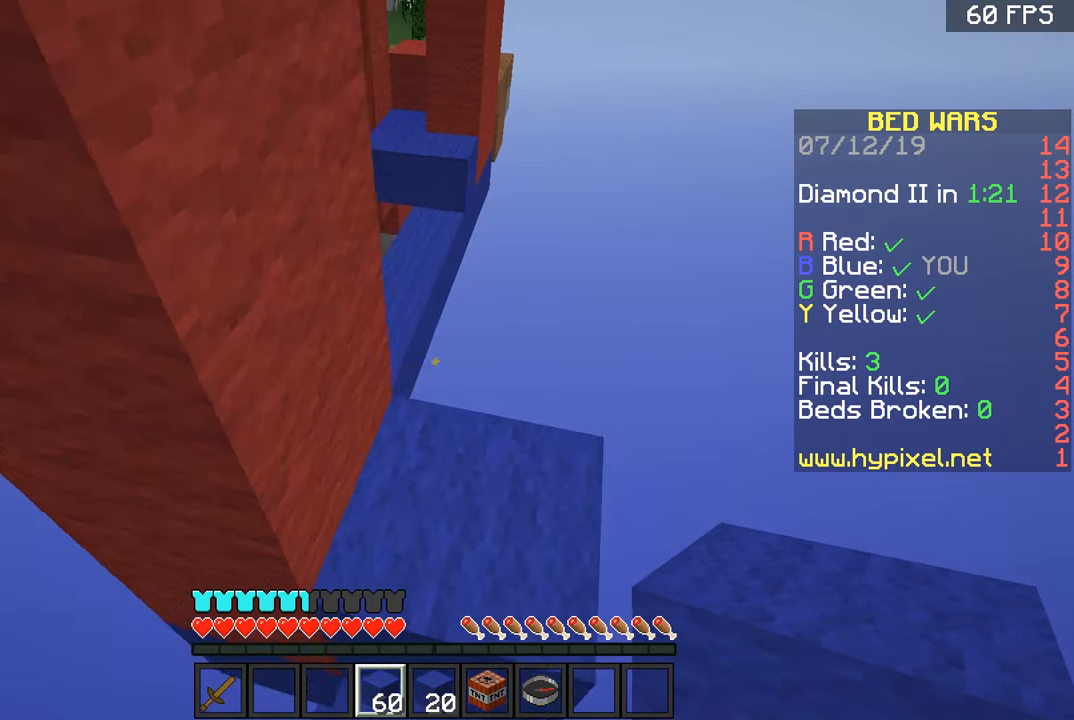
{"keys": ["space", "w"], "mouse": [], "events": [[83, "w", "up"], [284, "w", "down"], [483, "space", "down"]]}
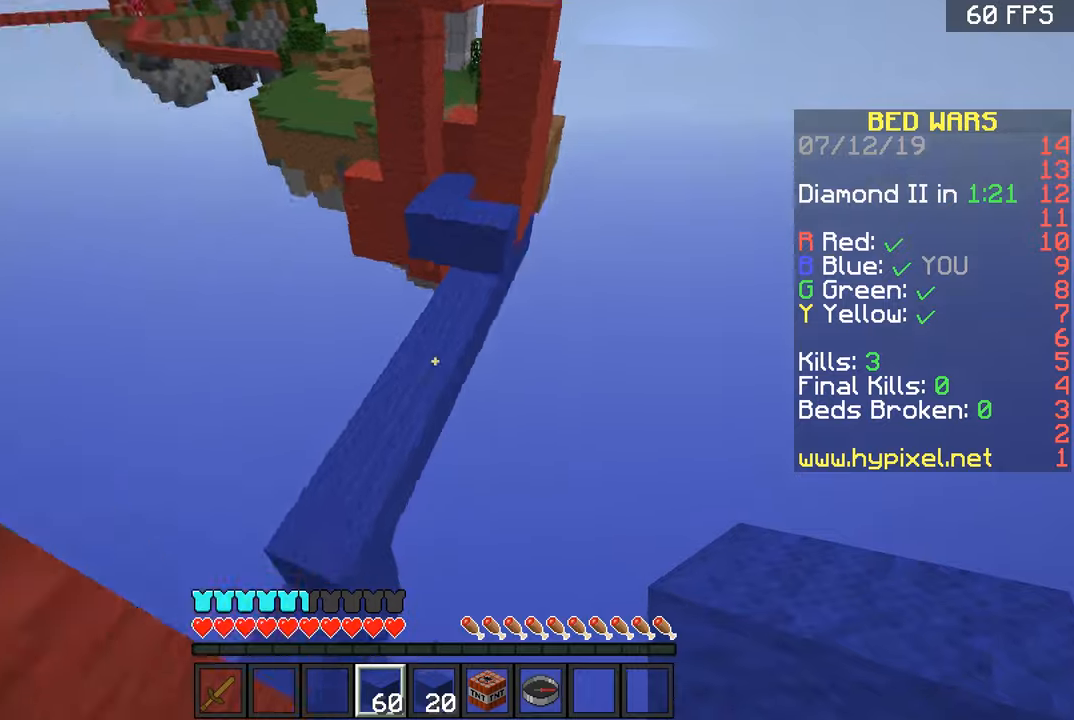
{"keys": ["w"], "mouse": [], "events": [[83, "a", "down"], [83, "space", "up"], [233, "a", "up"], [333, "a", "down"], [484, "a", "up"]]}
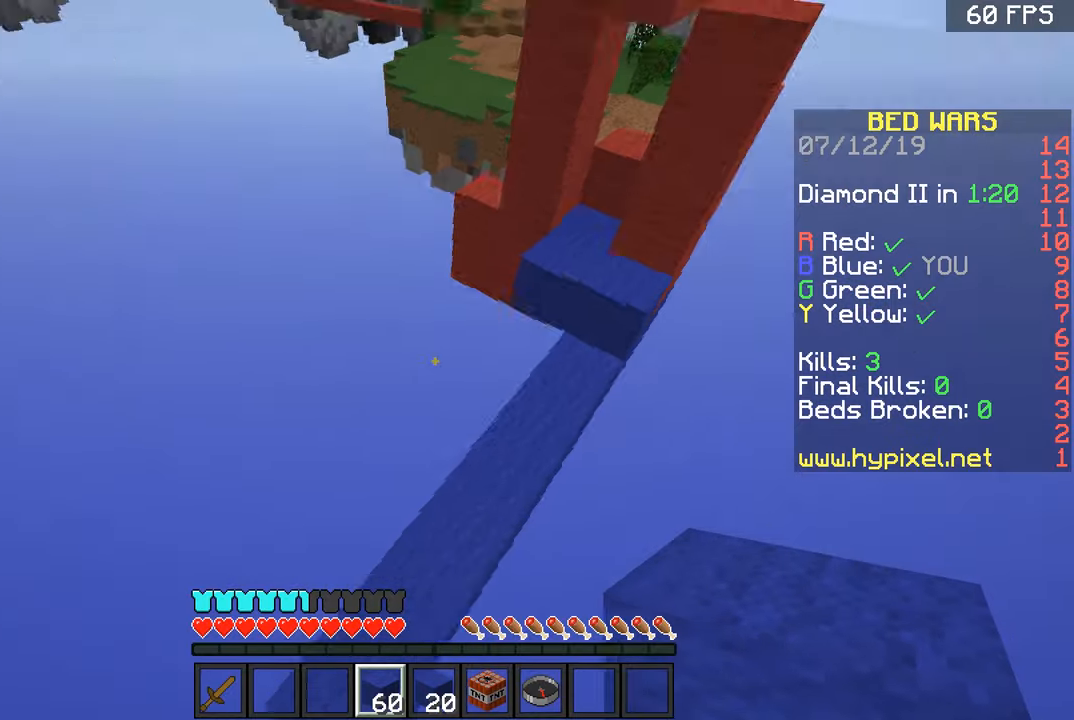
{"keys": ["d", "w"], "mouse": [], "events": [[234, "d", "down"], [334, "d", "up"], [434, "d", "down"]]}
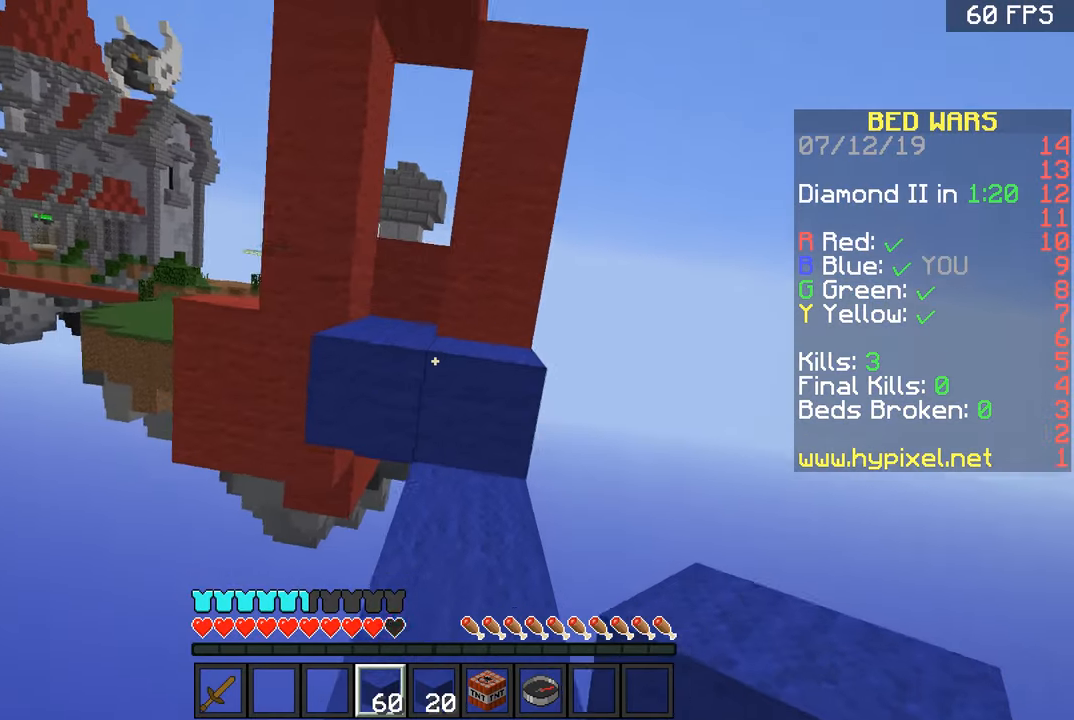
{"keys": ["a", "w"], "mouse": [], "events": [[83, "d", "up"], [333, "space", "down"], [383, "space", "up"], [484, "a", "down"]]}
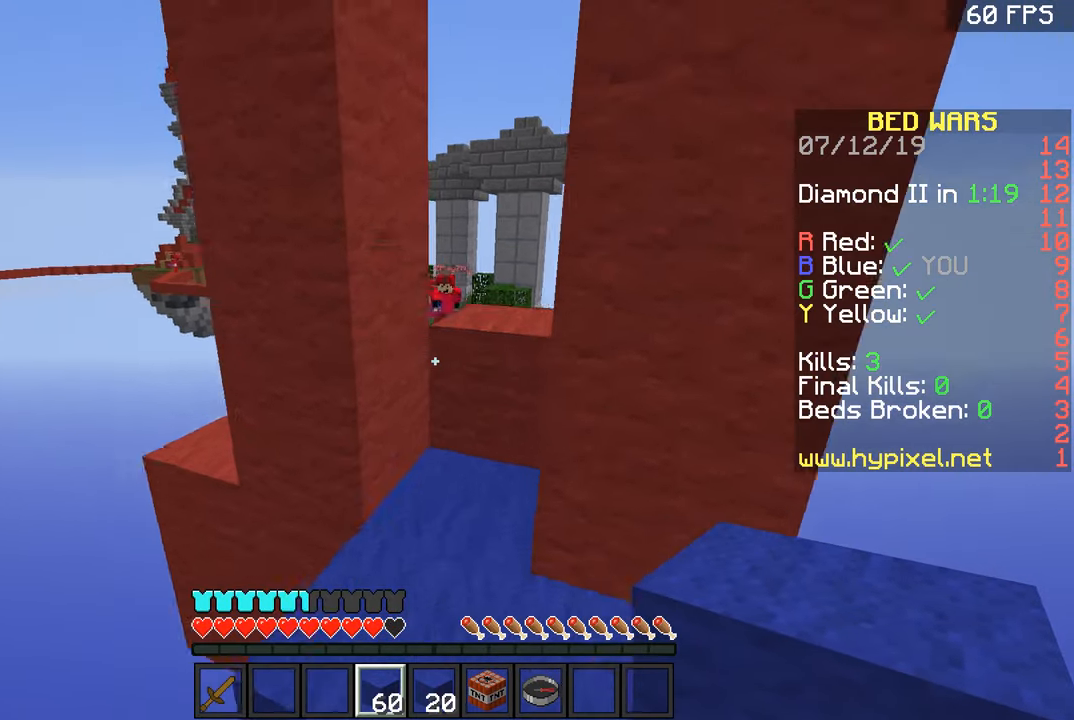
{"keys": ["w"], "mouse": [], "events": [[84, "a", "up"], [134, "d", "down"], [234, "d", "up"]]}
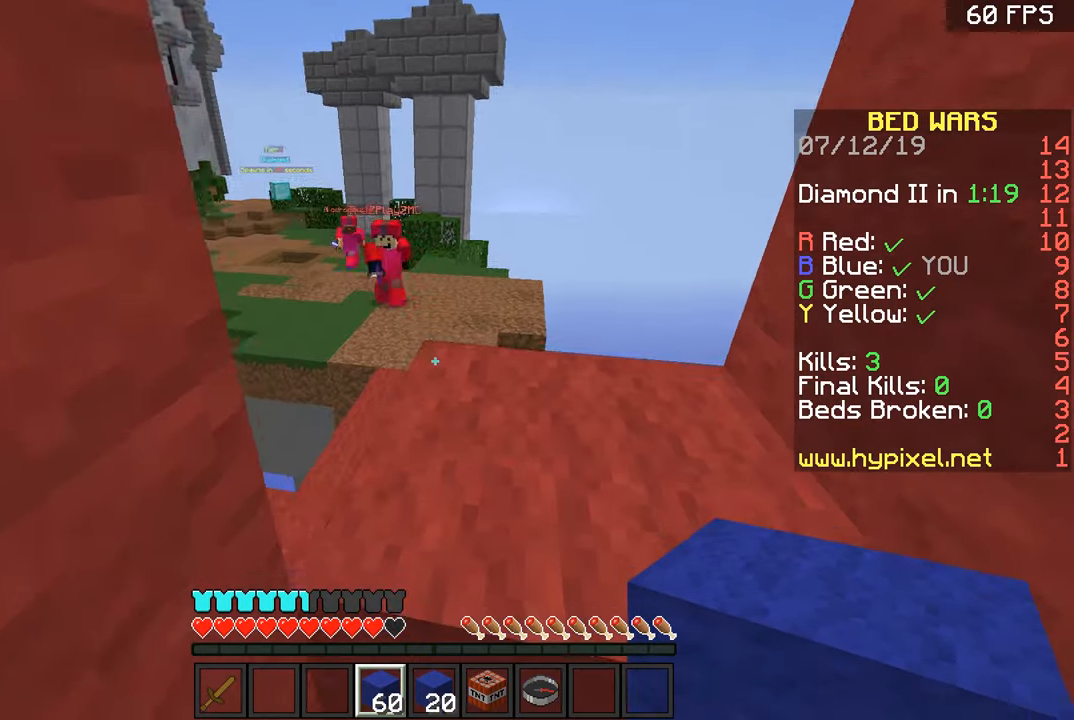
{"keys": [], "mouse": [], "events": [[33, "d", "down"], [33, "space", "down"], [33, "w", "up"], [133, "s", "down"], [133, "space", "up"], [183, "d", "up"], [233, "mouse_right", "down"], [333, "mouse_right", "up"], [383, "mouse_right", "down"], [434, "s", "up"], [484, "mouse_right", "up"]]}
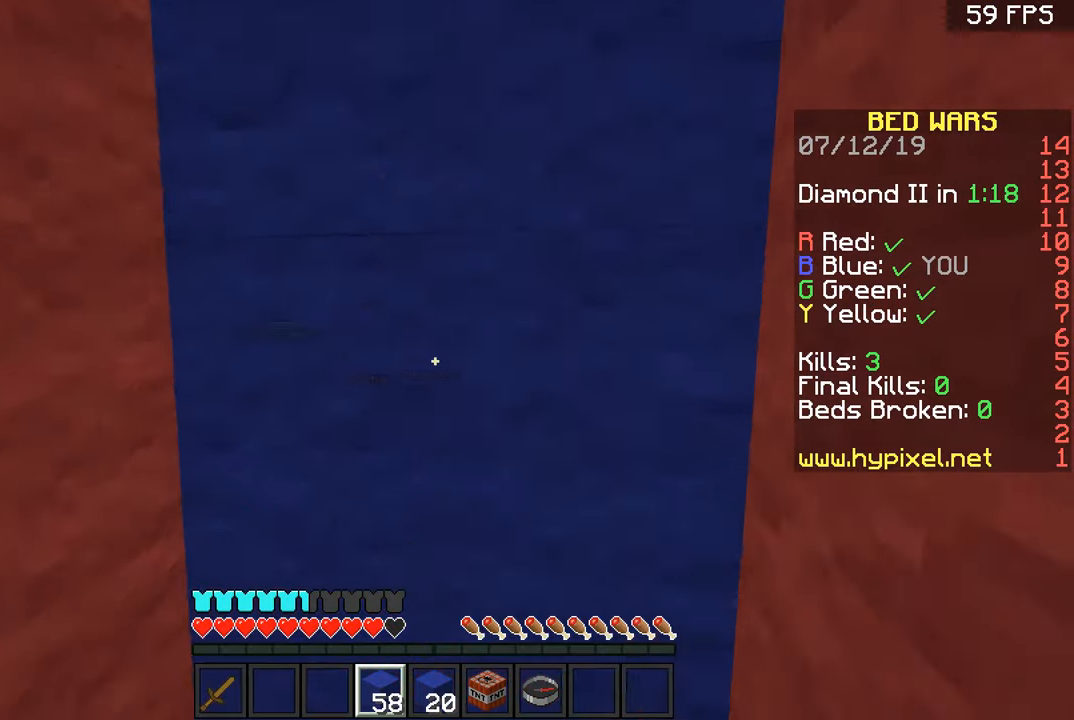
{"keys": [], "mouse": ["right"], "events": [[34, "mouse_right", "down"], [134, "mouse_right", "up"], [234, "space", "down"], [334, "space", "up"], [434, "mouse_right", "down"]]}
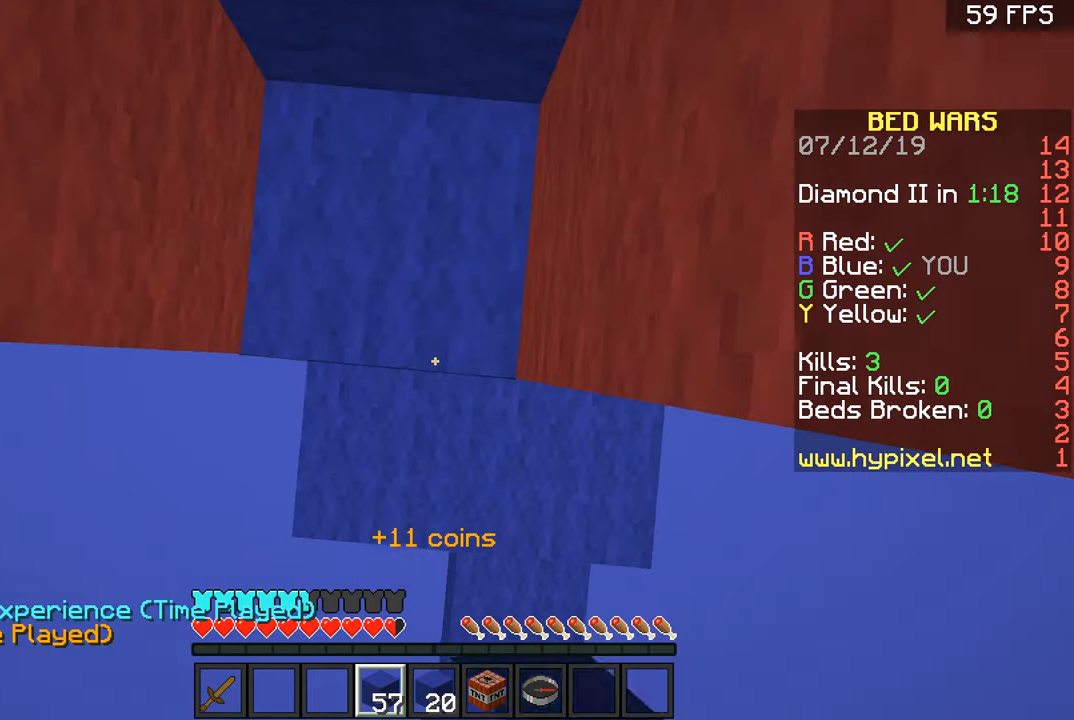
{"keys": ["a", "s"], "mouse": ["right"], "events": [[33, "mouse_right", "up"], [217, "s", "down"], [267, "a", "down"], [484, "mouse_right", "down"]]}
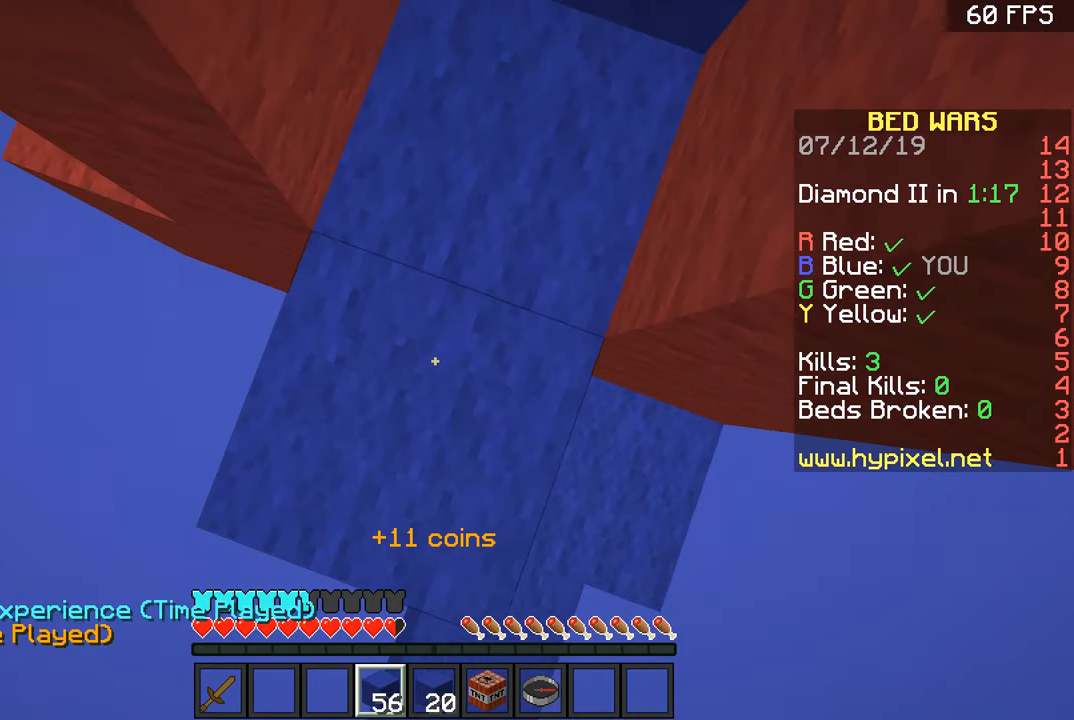
{"keys": [], "mouse": ["right"], "events": [[167, "a", "up"], [167, "mouse_right", "up"], [217, "space", "down"], [334, "s", "up"], [334, "space", "up"], [367, "mouse_right", "down"]]}
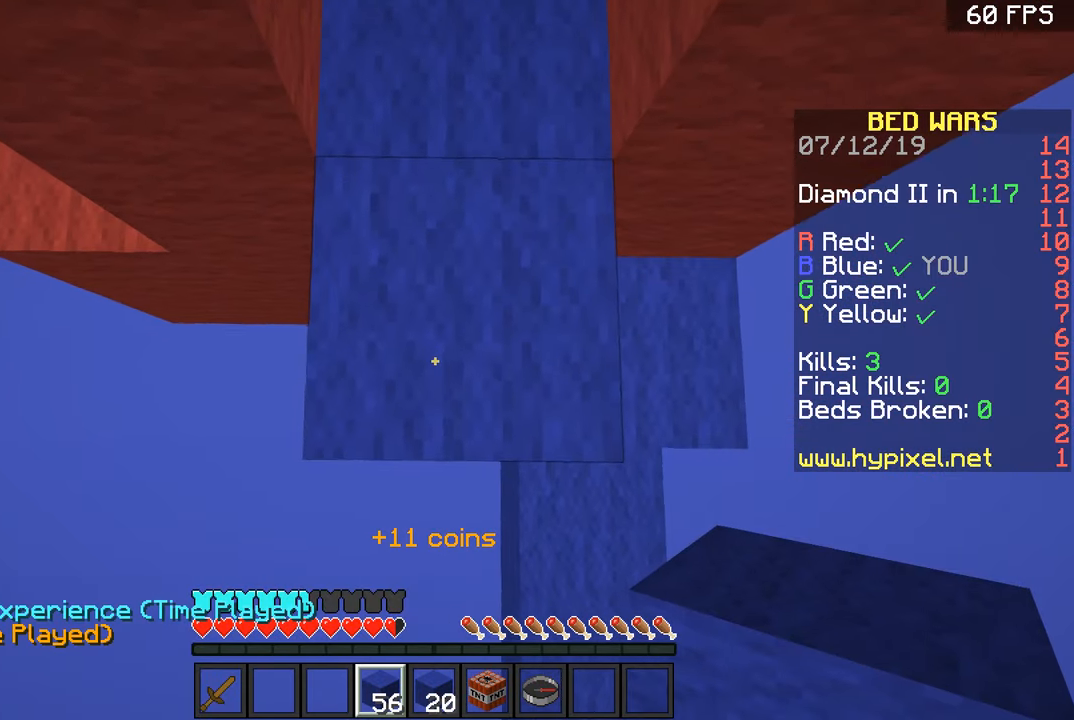
{"keys": ["a"], "mouse": [], "events": [[16, "mouse_right", "up"], [117, "w", "down"], [167, "w", "up"], [217, "a", "down"]]}